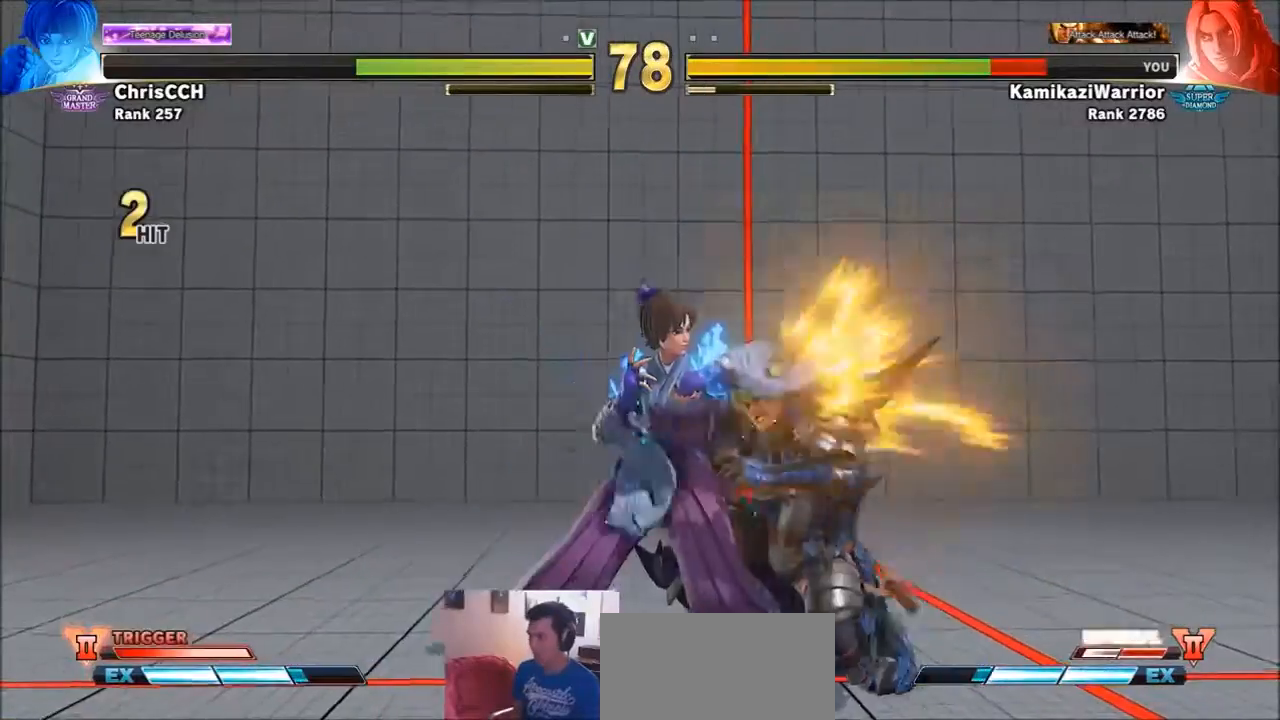
Gameplay with a controller (arcade stick); each line is a JSON object with the inputs held at the frame after it. "events" lists button and stick changes between this image and that frame as [ms after this image, input, new state], when the widget could be followed in between. Not read: L3 R3.
{"buttons": [], "left_stick": "right", "events": []}
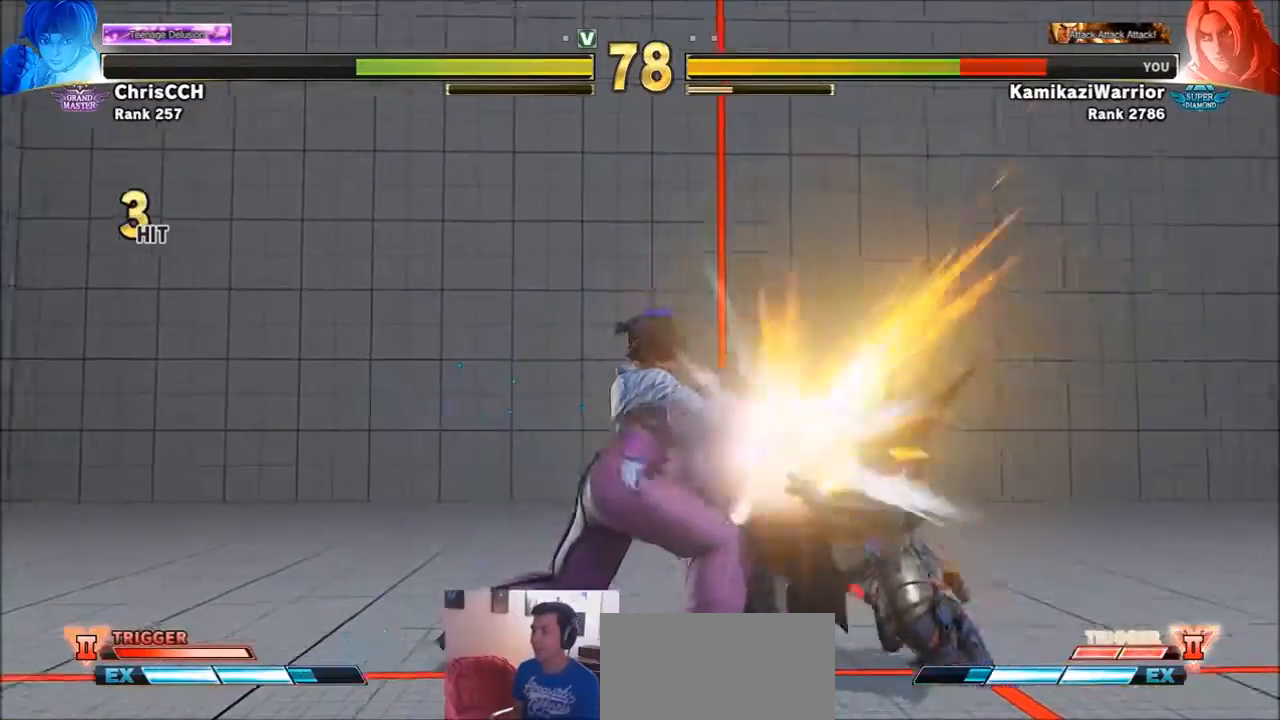
{"buttons": [], "left_stick": "right", "events": []}
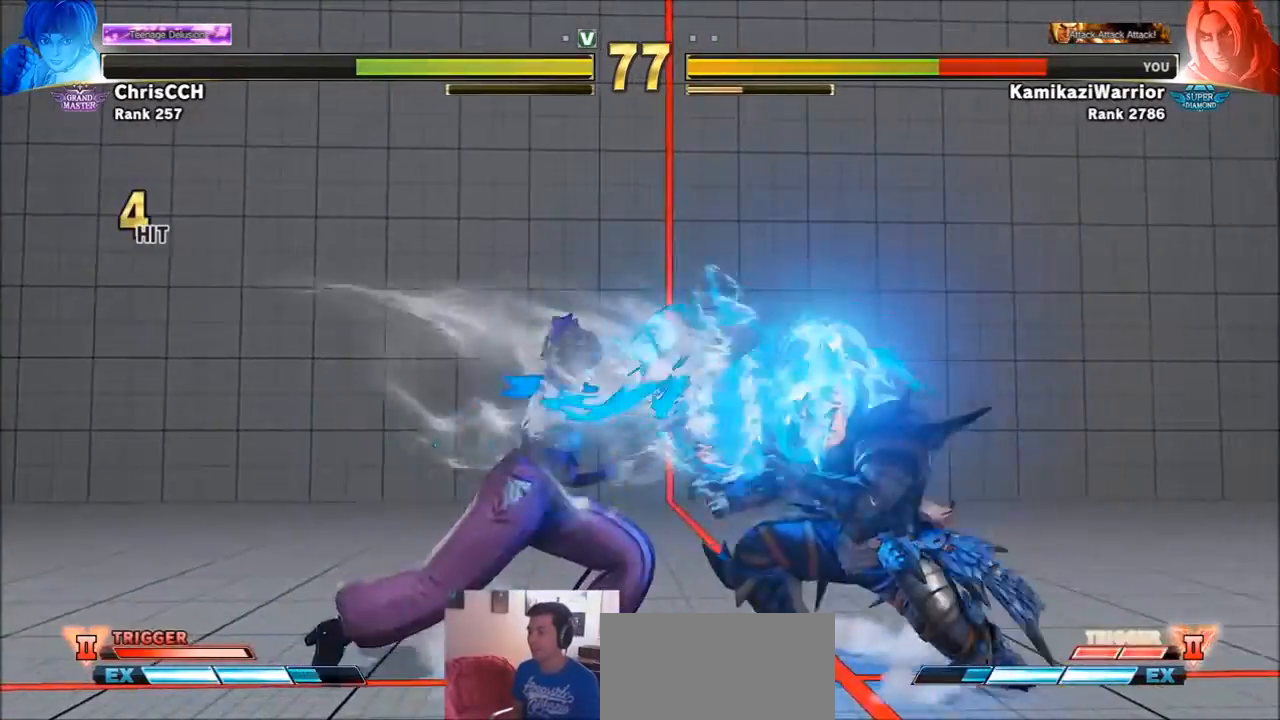
{"buttons": [], "left_stick": "right", "events": [[367, "left_stick", "center"], [501, "left_stick", "right"]]}
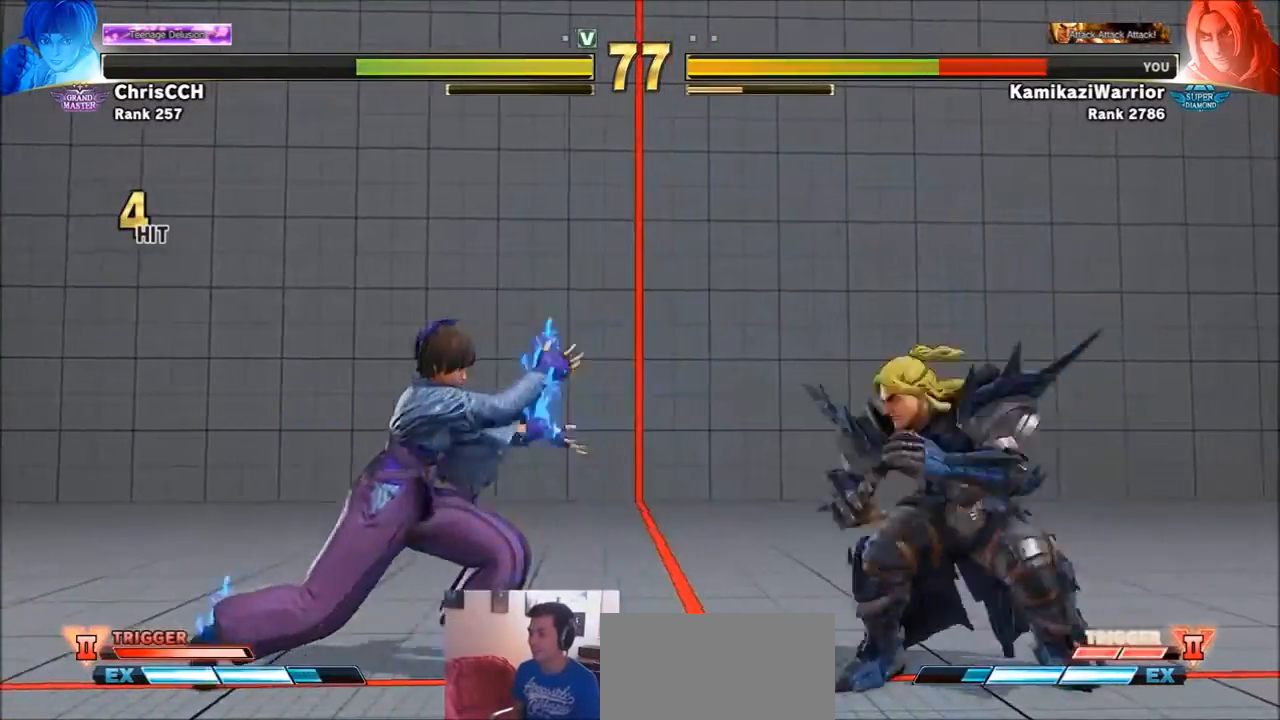
{"buttons": [], "left_stick": "down-right"}
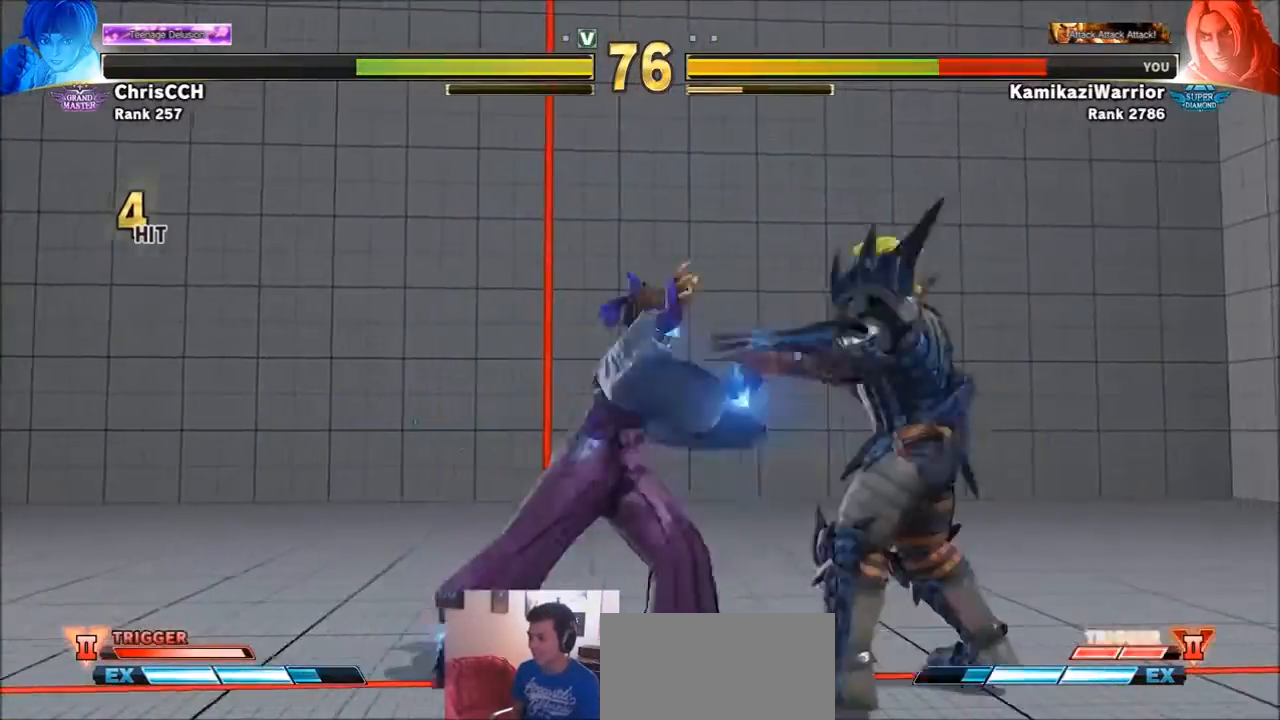
{"buttons": [], "left_stick": "center", "events": [[434, "left_stick", "center"]]}
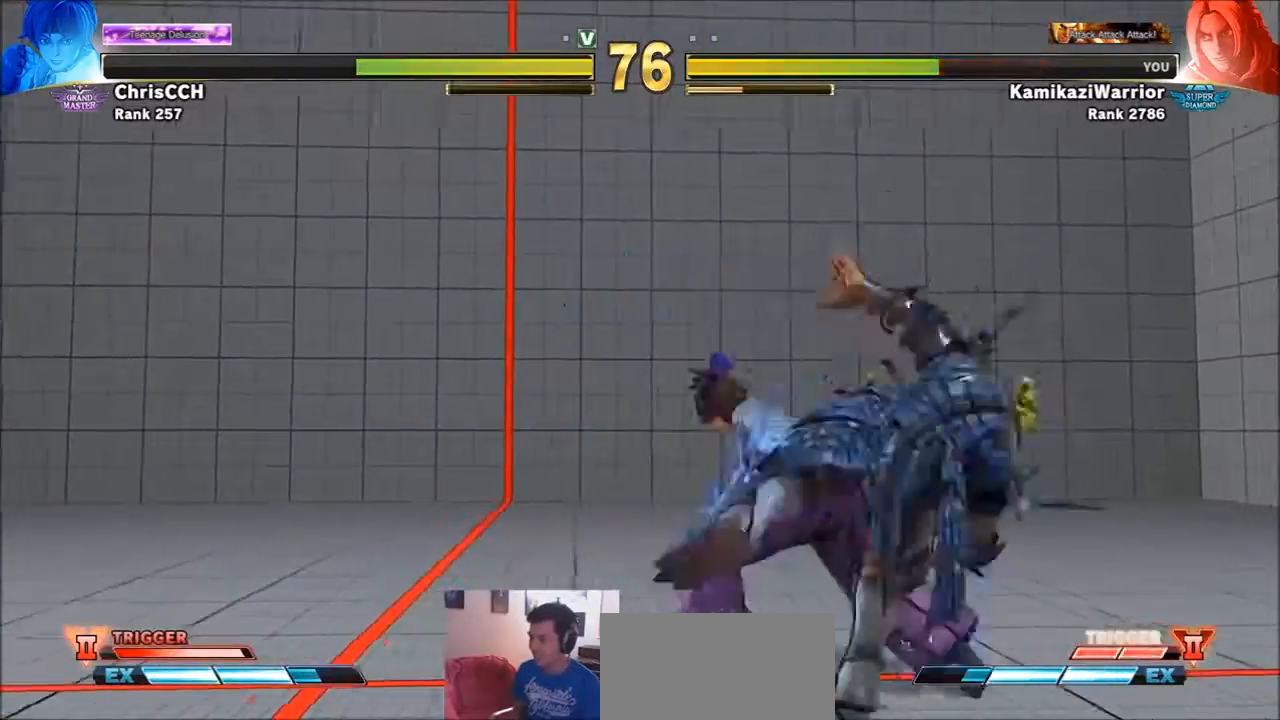
{"buttons": ["SQUARE", "TRIANGLE", "R1"], "left_stick": "right", "events": [[100, "R1", "down"], [100, "SQUARE", "down"], [100, "TRIANGLE", "down"], [100, "left_stick", "right"], [167, "left_stick", "center"], [200, "R1", "up"], [200, "TRIANGLE", "up"], [233, "SQUARE", "up"], [267, "R1", "down"], [267, "SQUARE", "down"], [267, "TRIANGLE", "down"], [267, "left_stick", "right"], [400, "R1", "up"], [400, "SQUARE", "up"], [400, "TRIANGLE", "up"], [400, "left_stick", "center"], [467, "R1", "down"], [467, "SQUARE", "down"], [467, "TRIANGLE", "down"], [467, "left_stick", "right"]]}
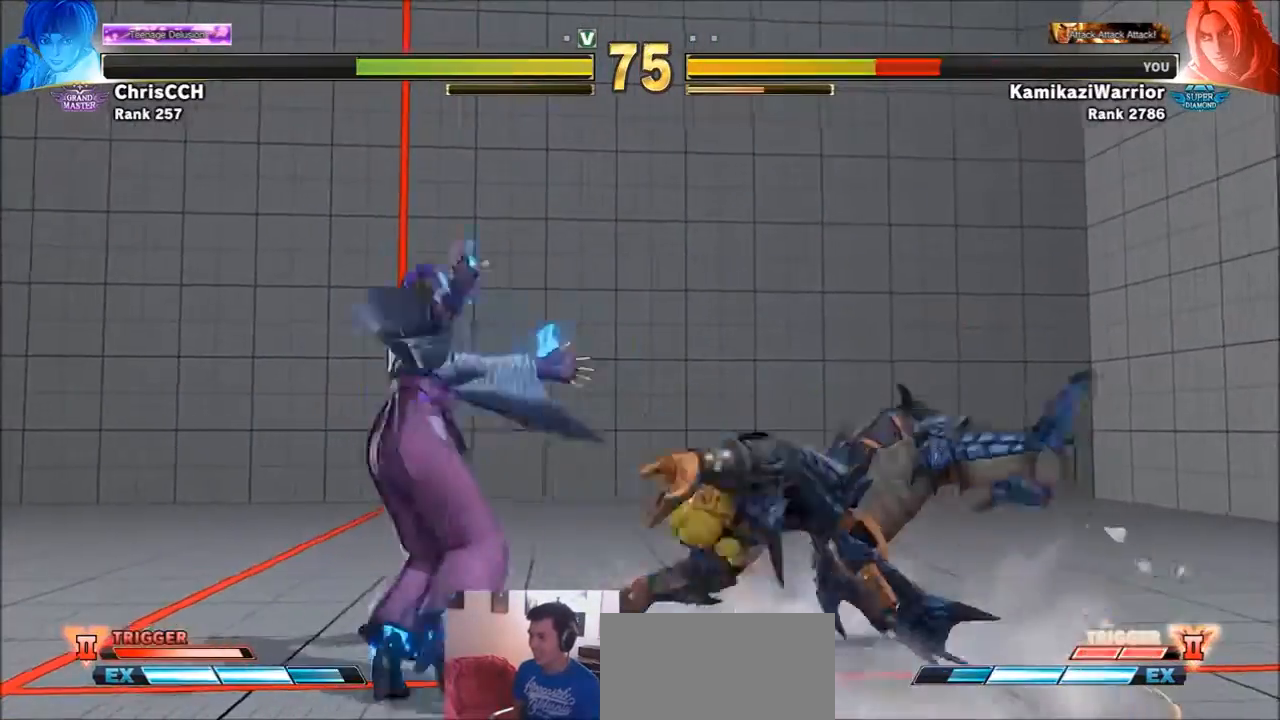
{"buttons": ["SQUARE", "TRIANGLE"], "left_stick": "right", "events": [[100, "R1", "up"], [100, "SQUARE", "up"], [100, "TRIANGLE", "up"], [200, "R1", "down"], [200, "SQUARE", "down"], [200, "TRIANGLE", "down"], [267, "R1", "up"], [267, "TRIANGLE", "up"], [301, "SQUARE", "up"], [367, "R1", "down"], [367, "SQUARE", "down"], [367, "TRIANGLE", "down"], [501, "R1", "up"]]}
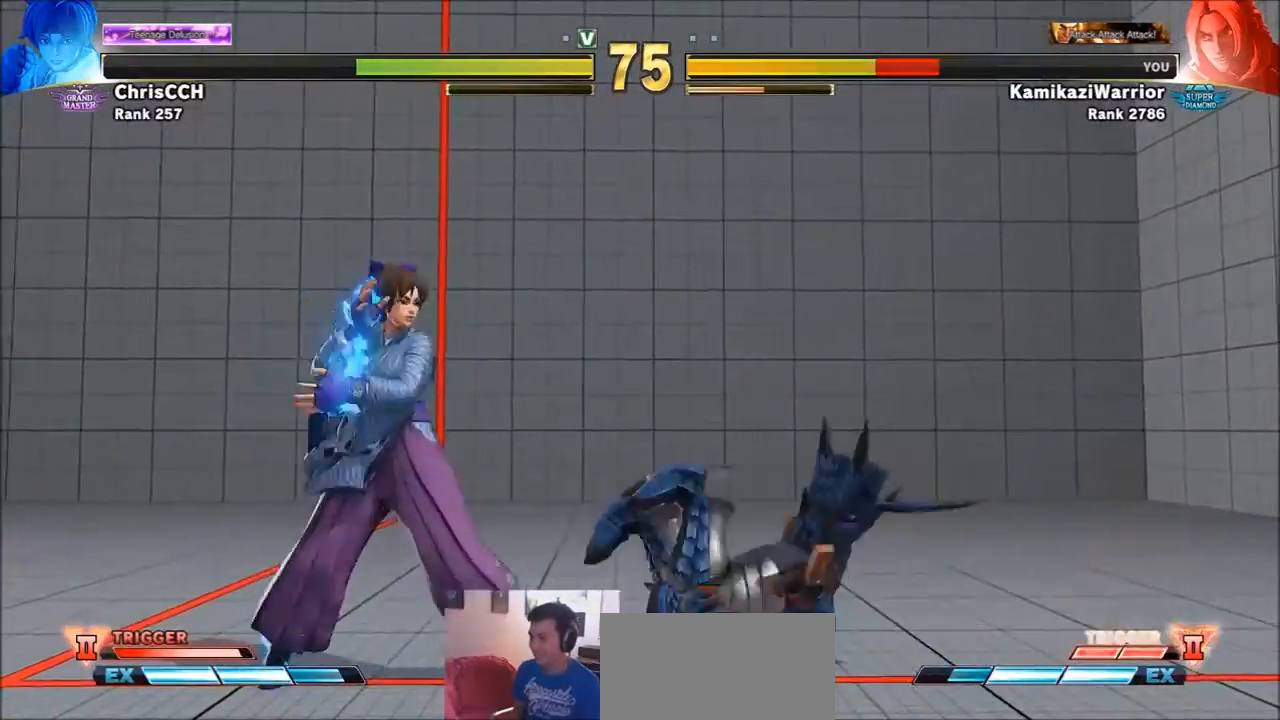
{"buttons": ["SQUARE"], "left_stick": "down-right", "events": [[33, "SQUARE", "up"], [33, "TRIANGLE", "up"], [133, "left_stick", "down-right"], [400, "SQUARE", "down"]]}
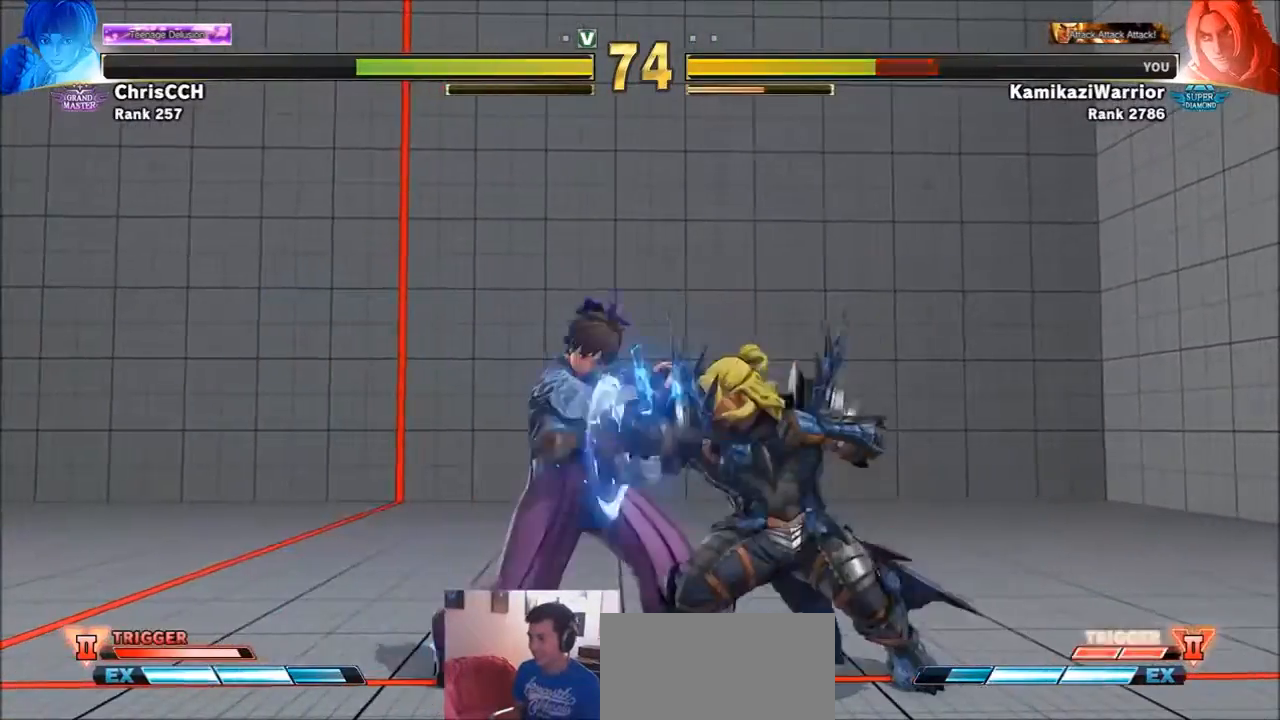
{"buttons": ["TRIANGLE"], "left_stick": "down-right", "events": [[67, "SQUARE", "up"], [301, "TRIANGLE", "down"]]}
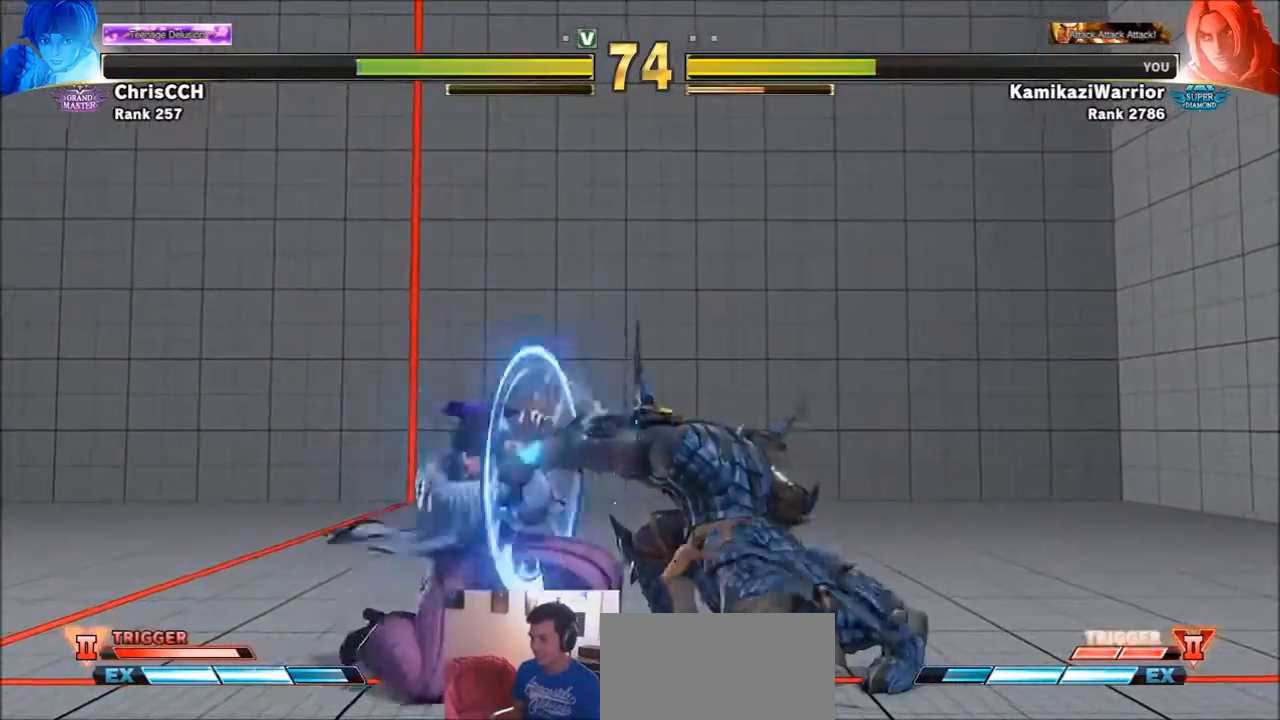
{"buttons": ["R2"], "left_stick": "right", "events": [[133, "left_stick", "right"], [167, "TRIANGLE", "up"], [500, "R2", "down"]]}
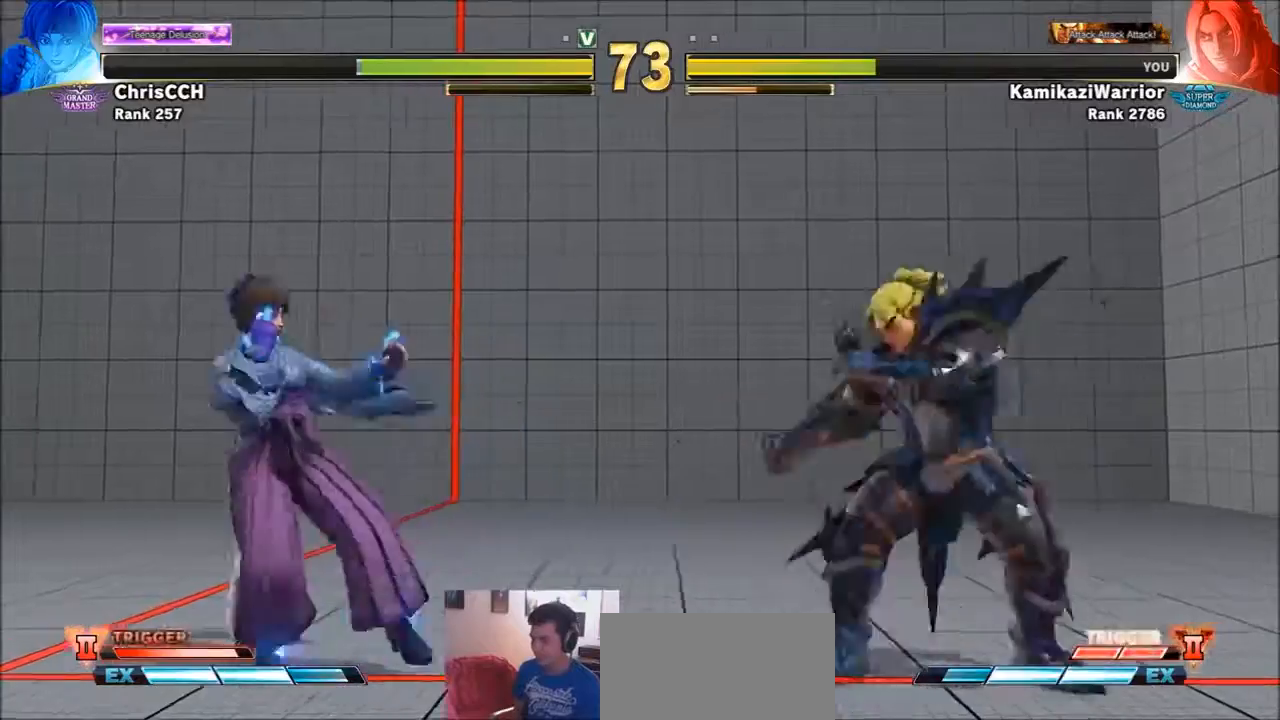
{"buttons": [], "left_stick": "right", "events": [[67, "left_stick", "center"], [100, "R2", "up"], [167, "R2", "down"], [367, "R2", "up"], [434, "left_stick", "right"]]}
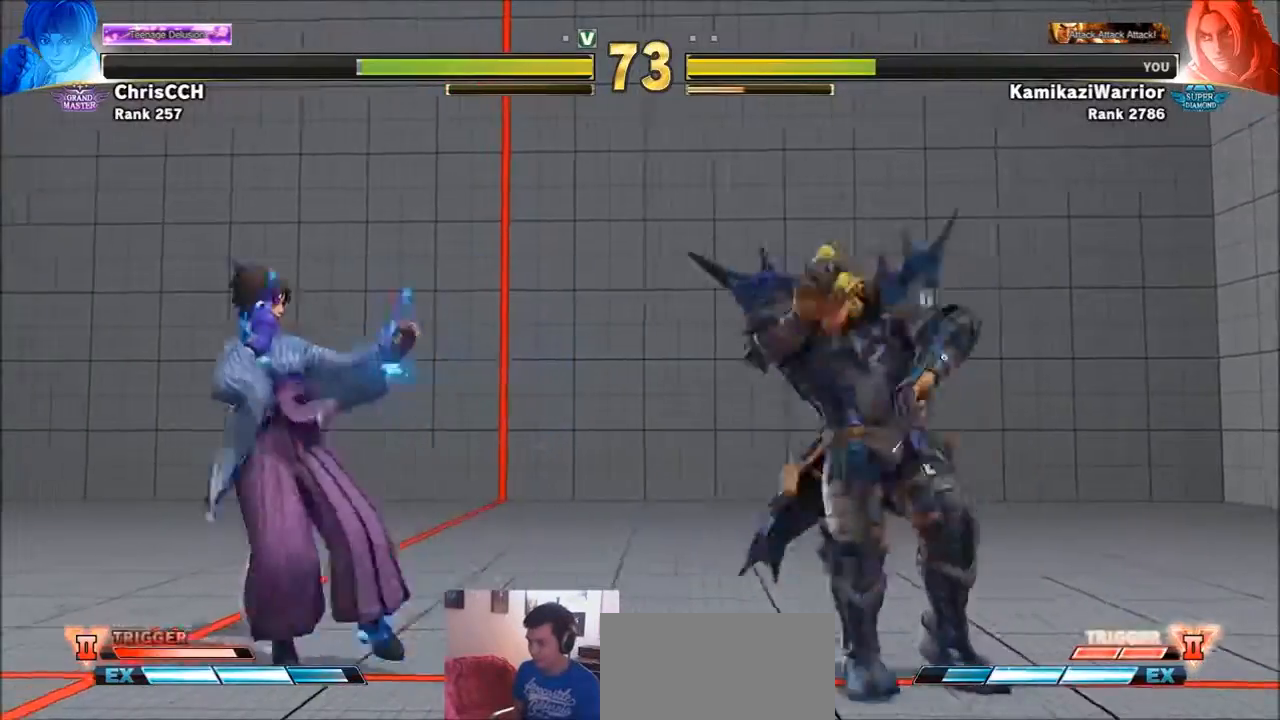
{"buttons": [], "left_stick": "right"}